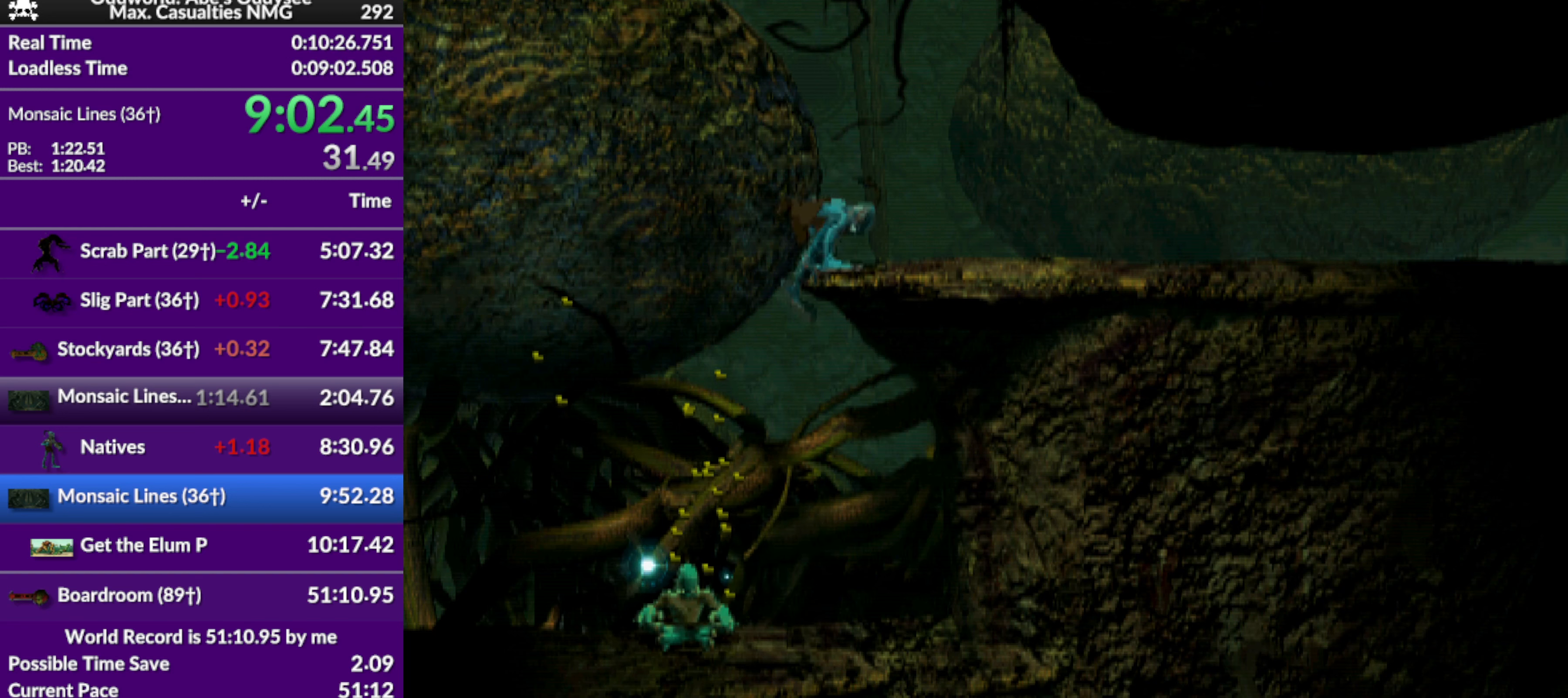
Gameplay with a controller (PlayStation layout); each line is a JSON object with the inputs held at the frame after it. "events" lists button and stick changes between this image and that frame as [ms after this image, input, new state], when the widget could be followed in between. Not read: right_stick.
{"buttons": ["CROSS", "R1", "DPAD_RIGHT"], "left_stick": "center", "events": [[133, "CROSS", "down"]]}
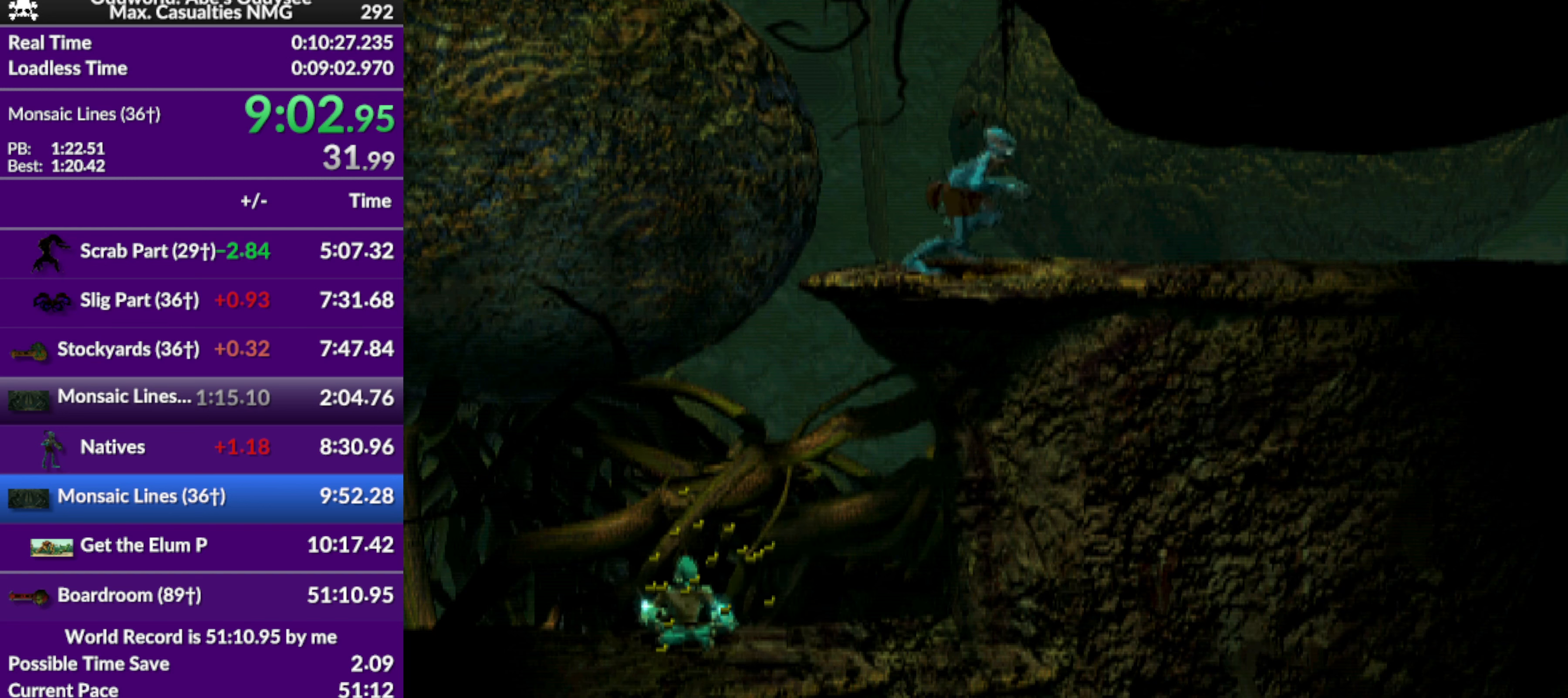
{"buttons": ["R1", "DPAD_RIGHT"], "left_stick": "center", "events": [[300, "CROSS", "up"]]}
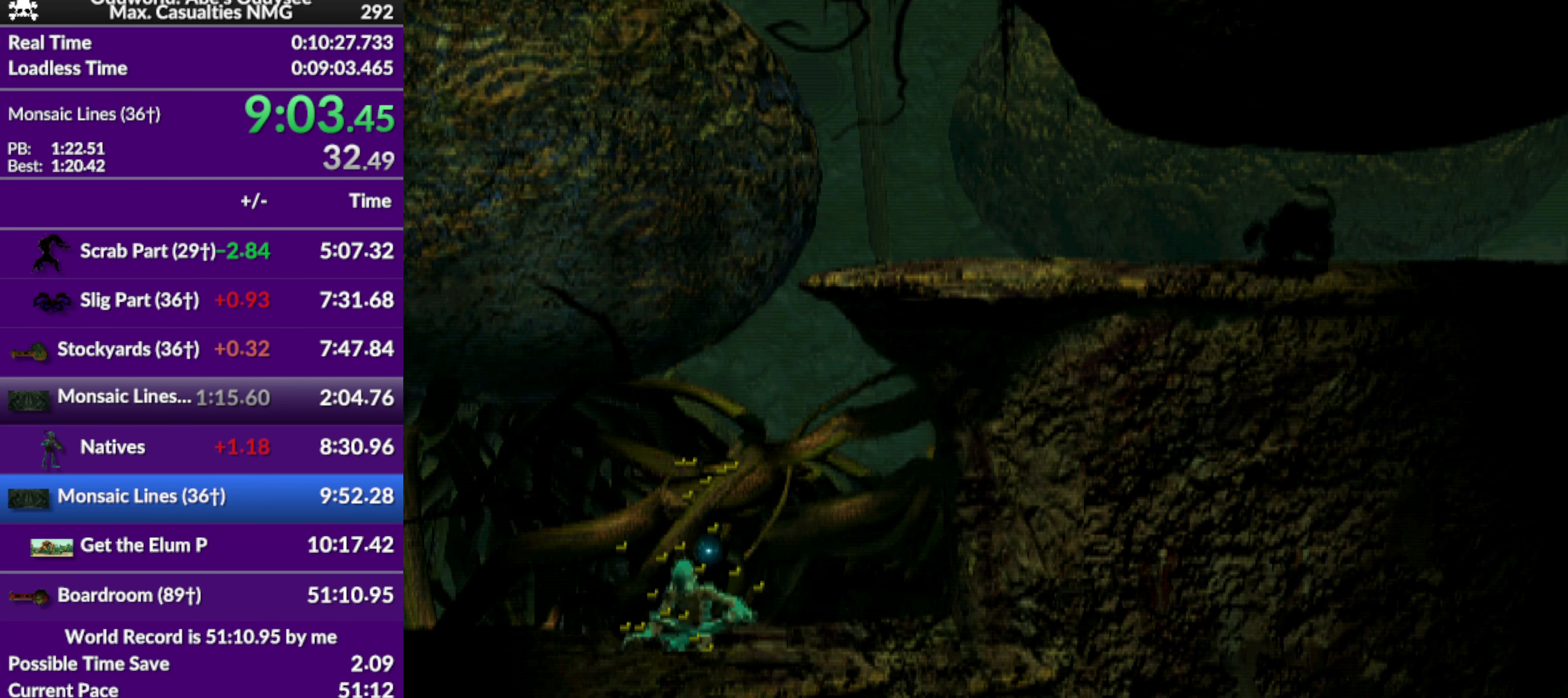
{"buttons": ["R1", "DPAD_RIGHT"], "left_stick": "center", "events": []}
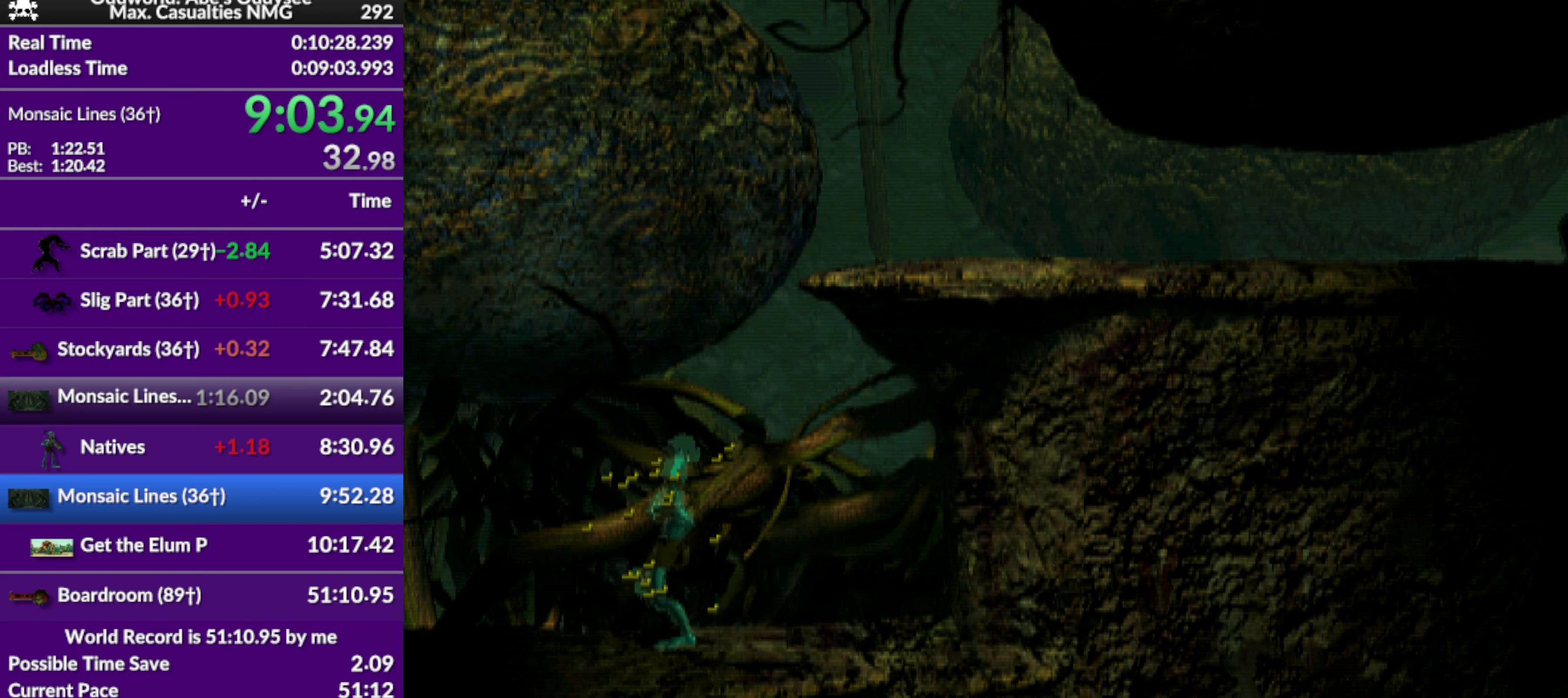
{"buttons": ["R1", "DPAD_RIGHT"], "left_stick": "center", "events": []}
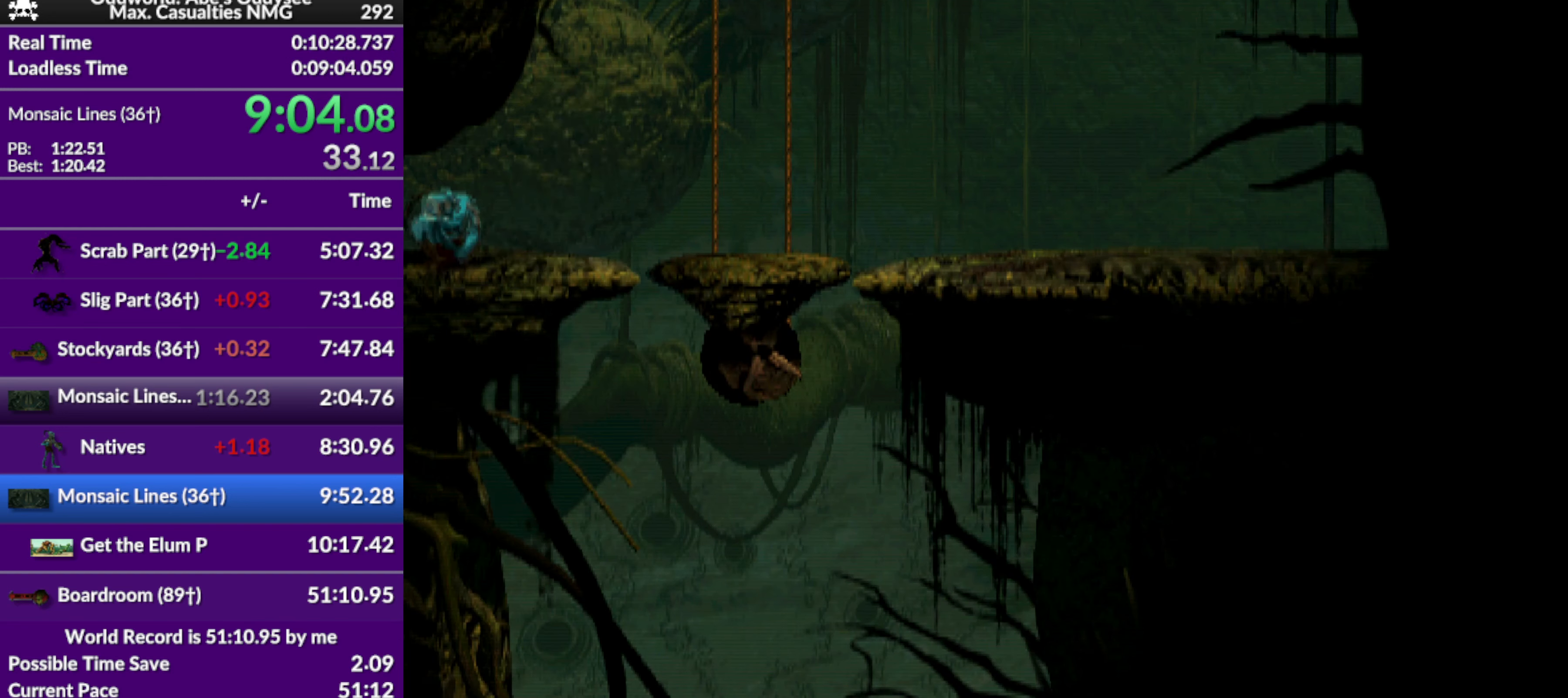
{"buttons": ["DPAD_RIGHT"], "left_stick": "center", "events": [[366, "R1", "up"]]}
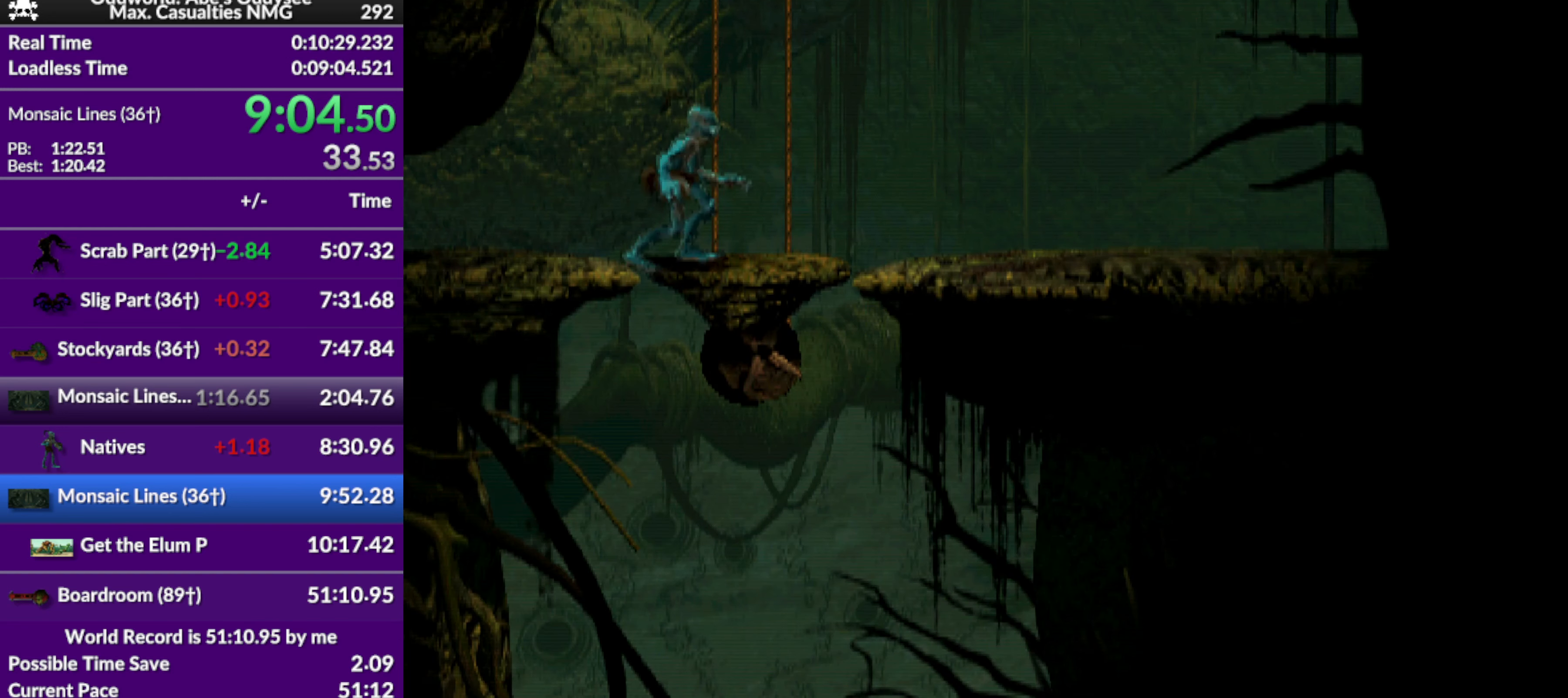
{"buttons": ["DPAD_UP"], "left_stick": "center", "events": [[33, "DPAD_RIGHT", "up"], [133, "DPAD_UP", "down"]]}
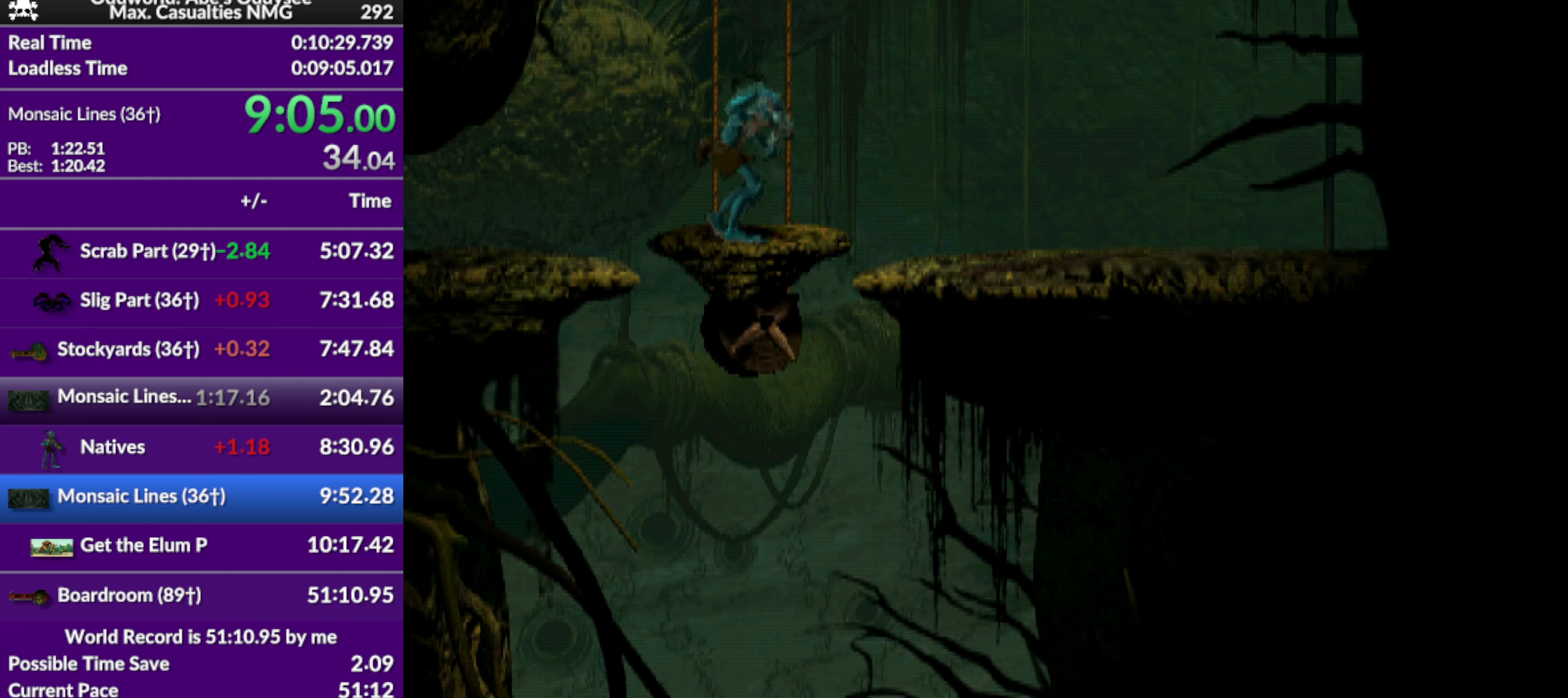
{"buttons": ["DPAD_UP"], "left_stick": "center", "events": []}
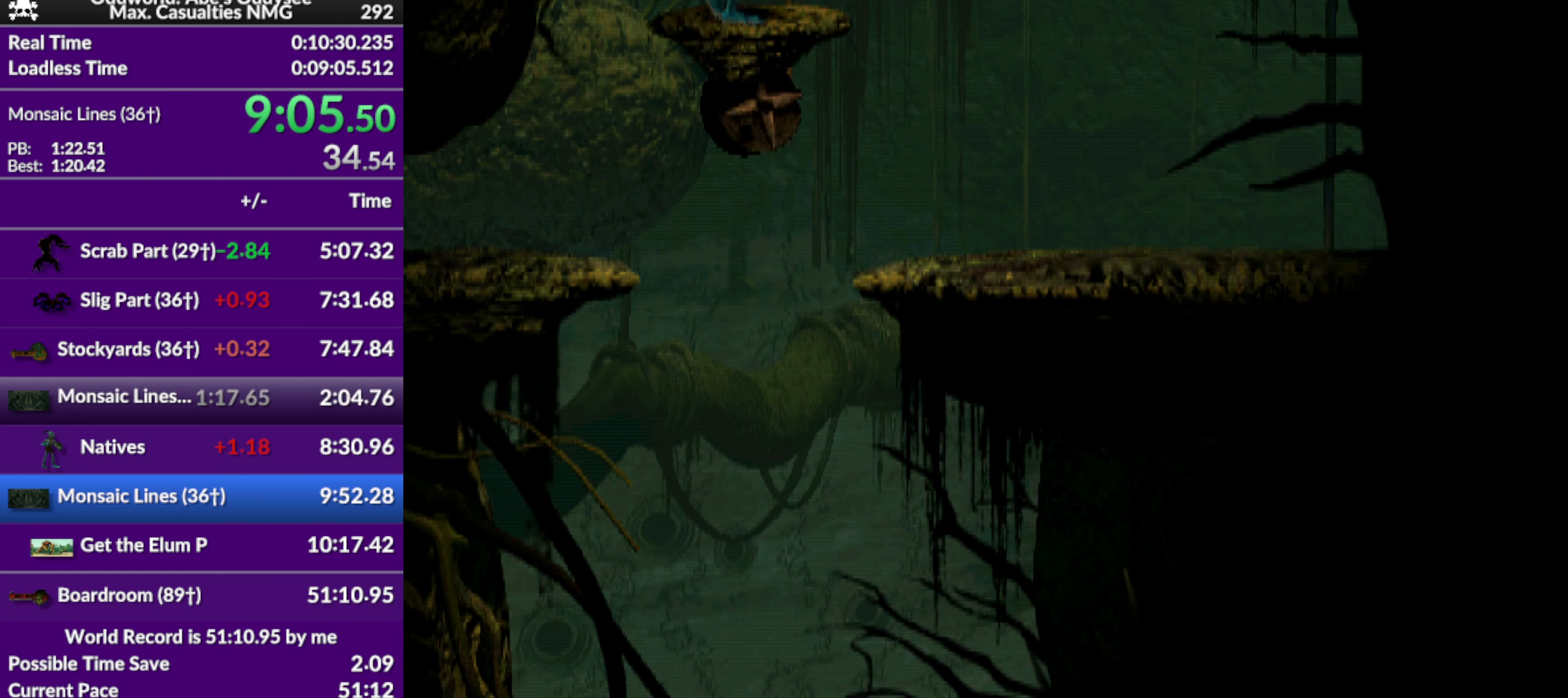
{"buttons": ["DPAD_UP"], "left_stick": "center", "events": []}
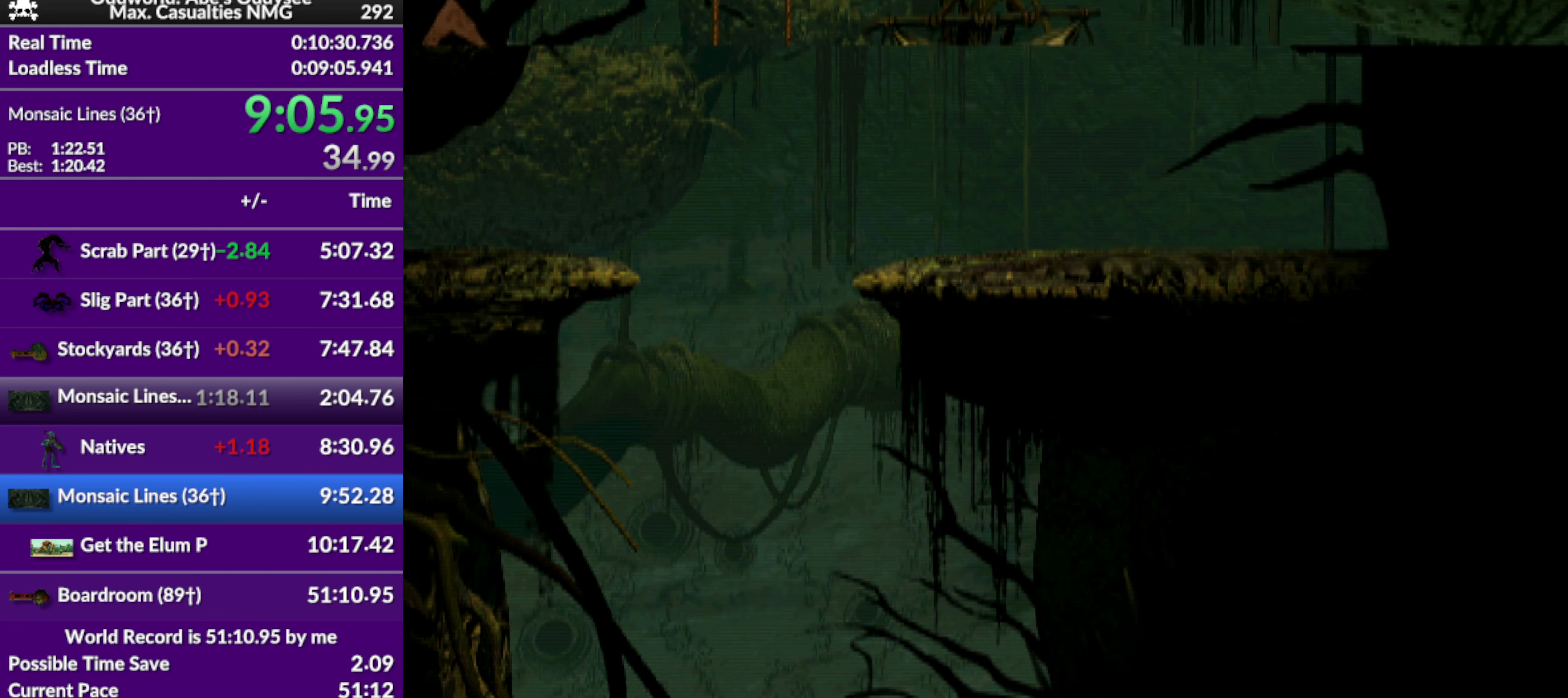
{"buttons": ["DPAD_UP"], "left_stick": "center", "events": []}
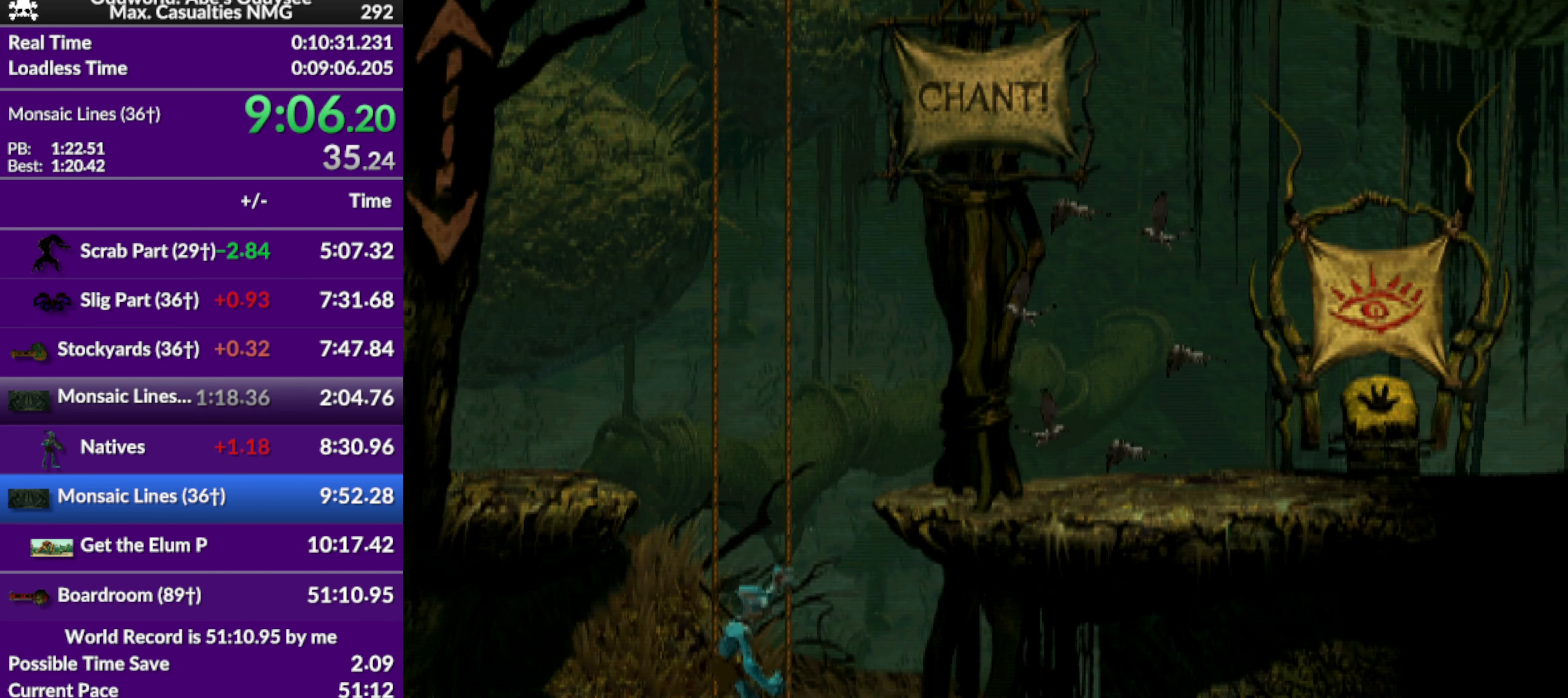
{"buttons": ["DPAD_UP"], "left_stick": "center", "events": []}
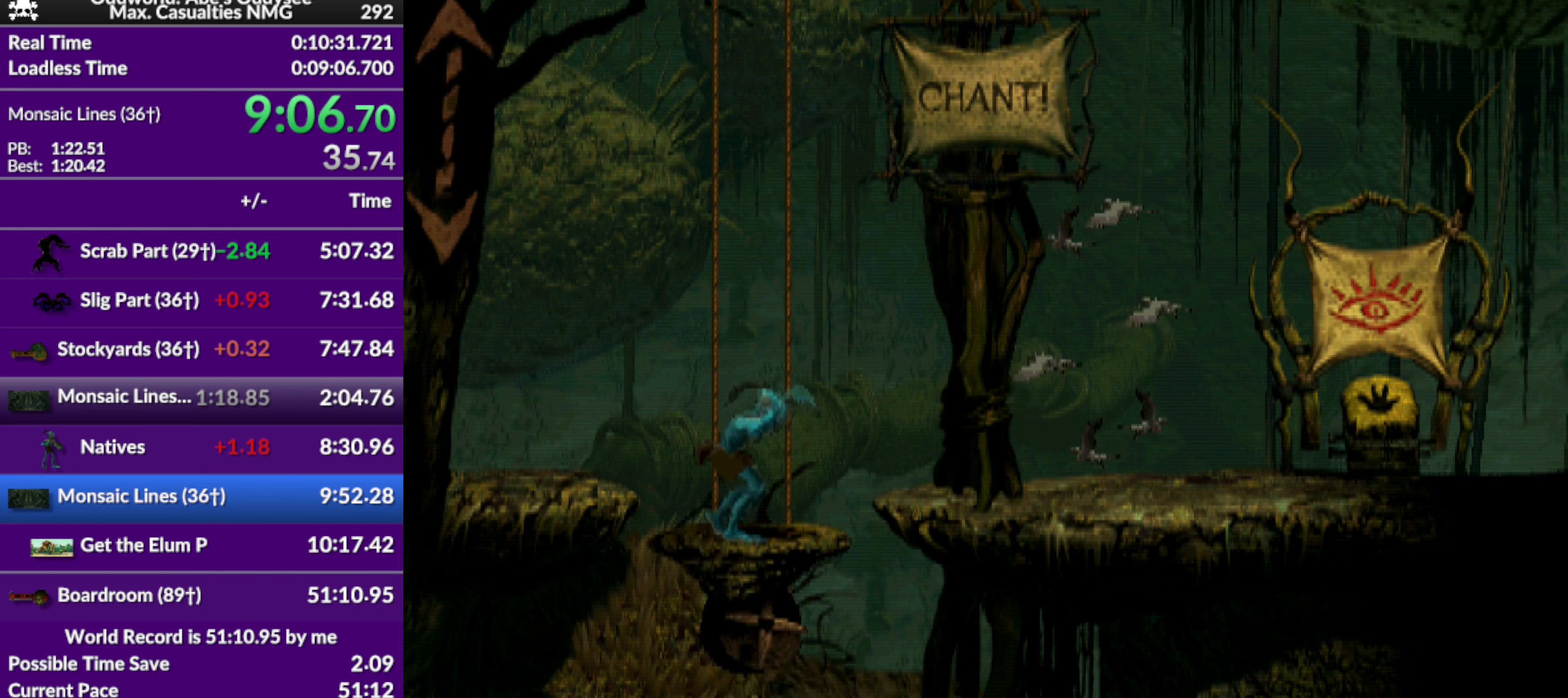
{"buttons": ["DPAD_UP"], "left_stick": "center", "events": []}
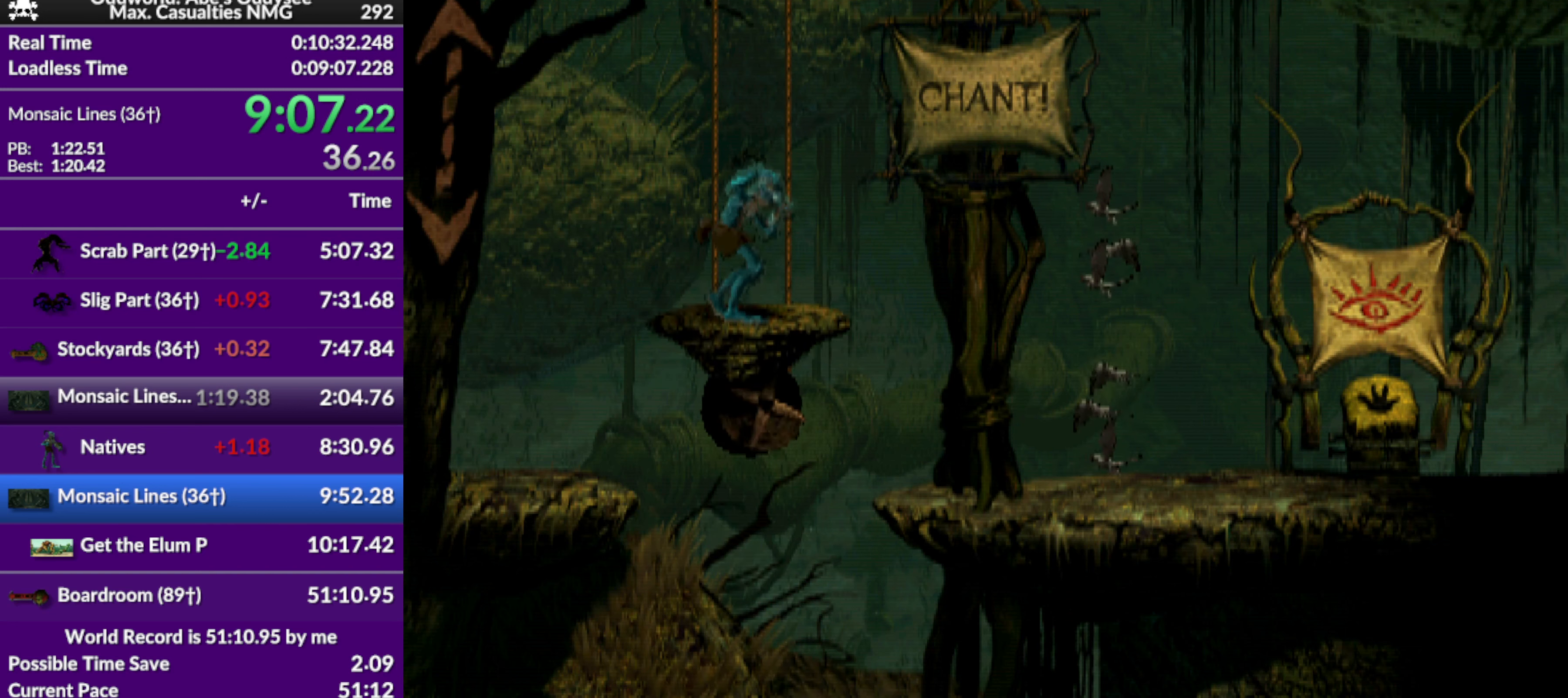
{"buttons": ["DPAD_UP"], "left_stick": "center", "events": []}
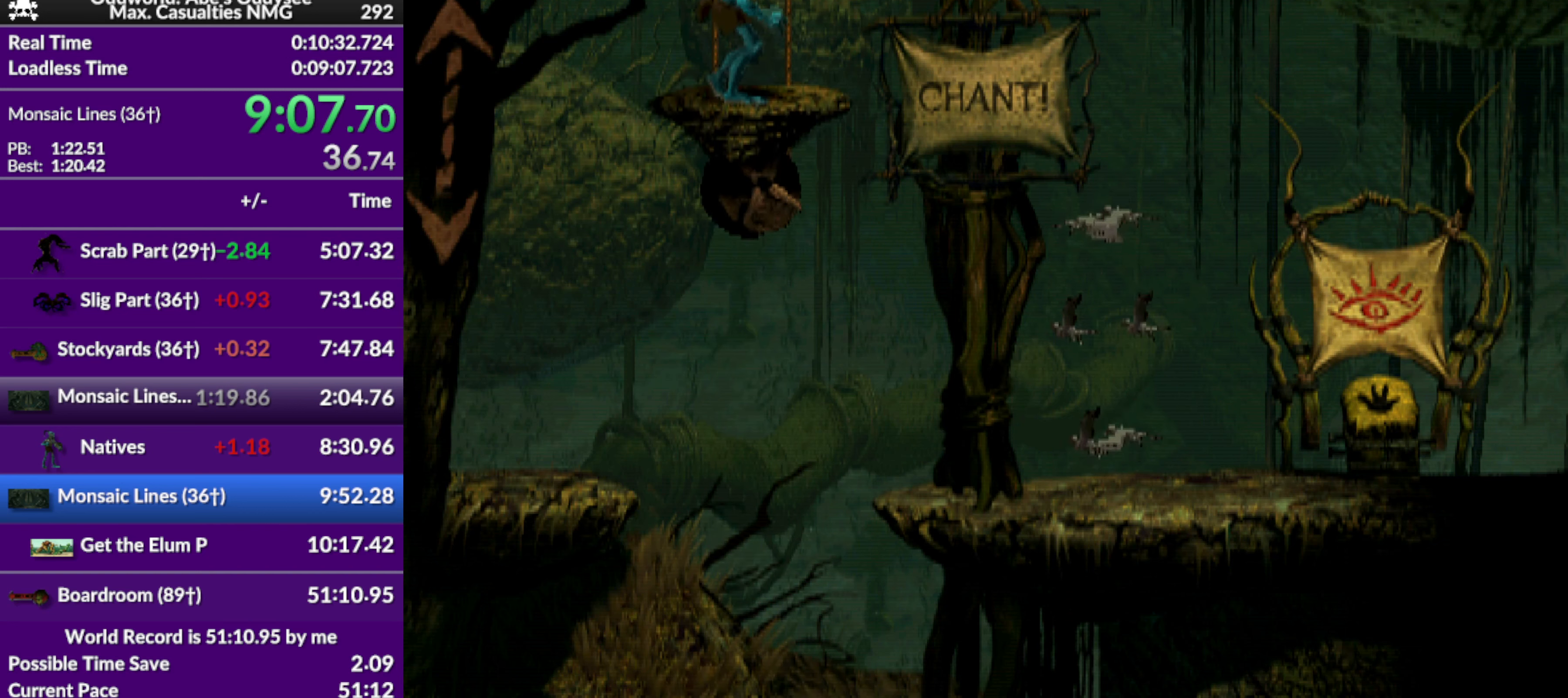
{"buttons": ["DPAD_UP"], "left_stick": "center", "events": []}
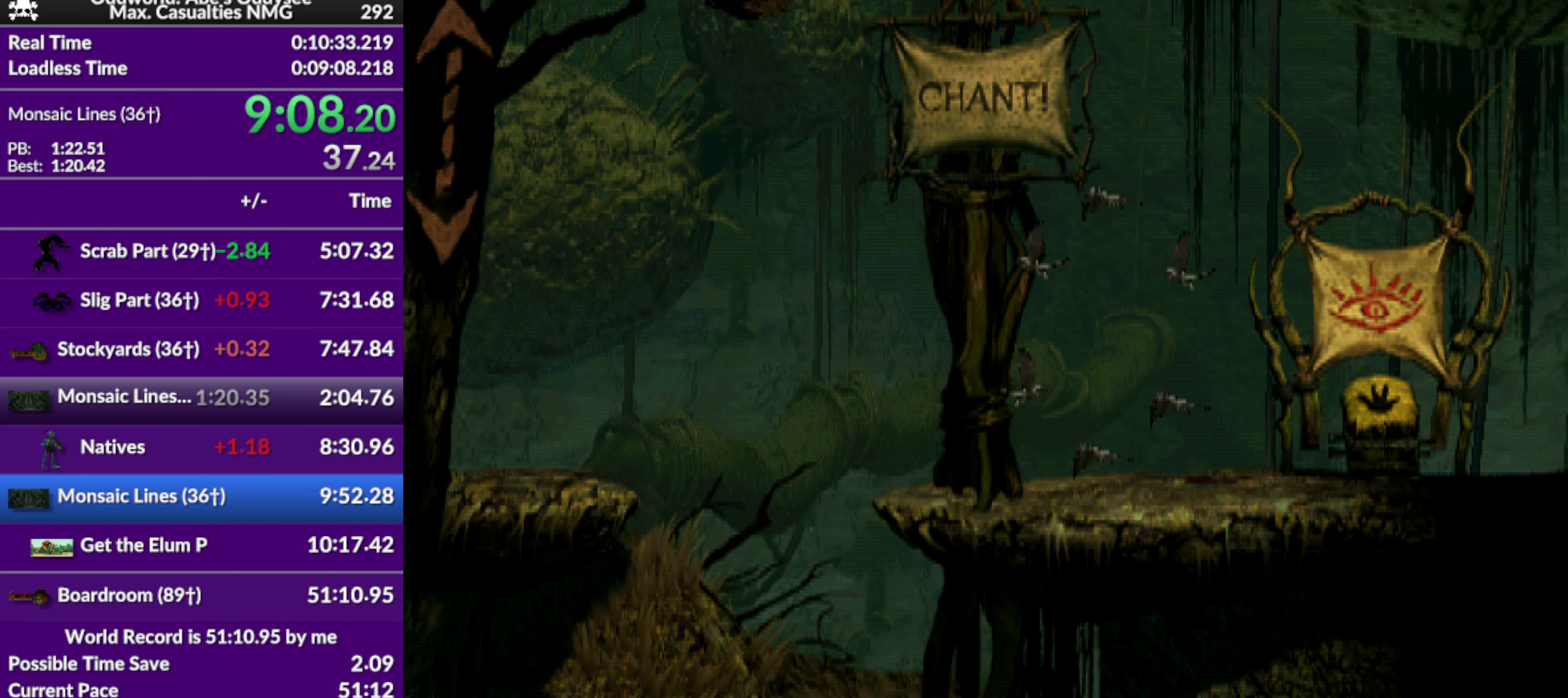
{"buttons": ["DPAD_UP"], "left_stick": "center", "events": []}
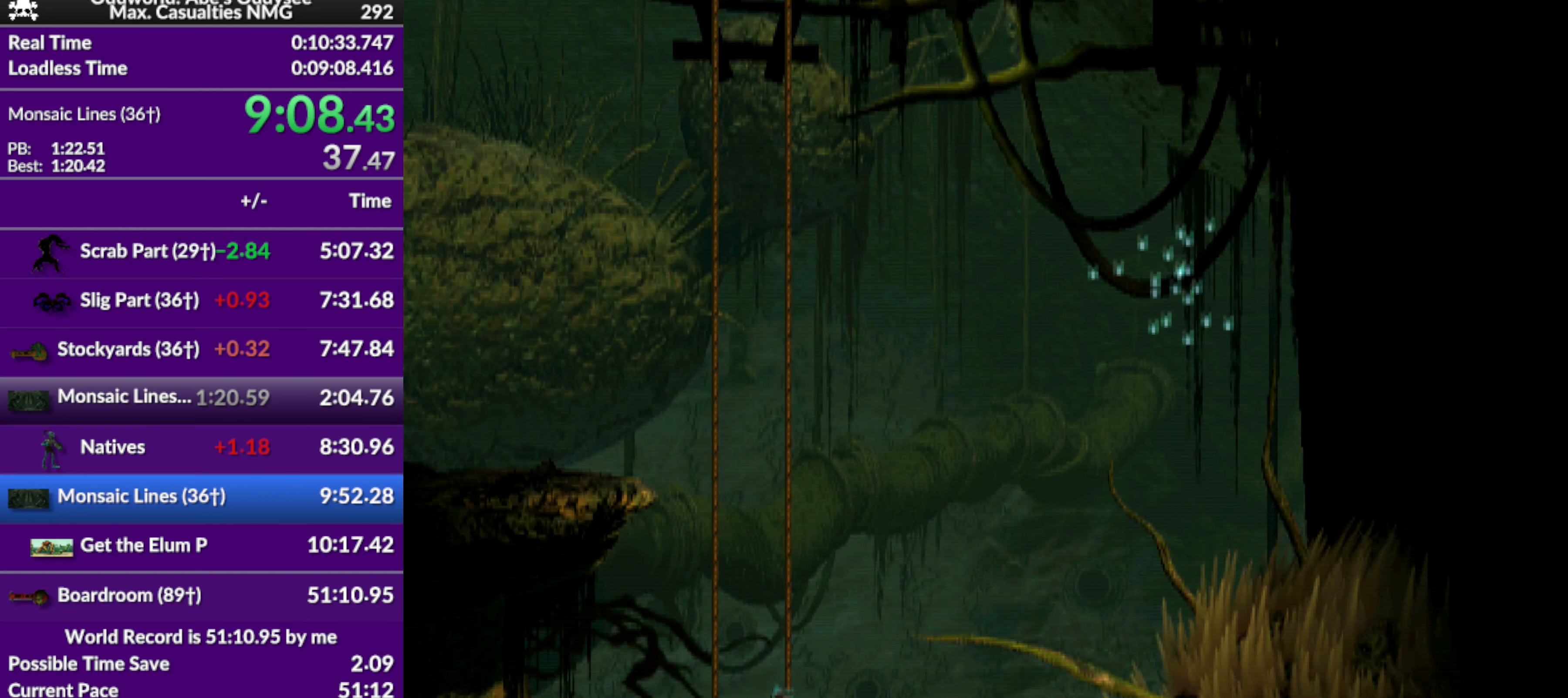
{"buttons": ["DPAD_UP"], "left_stick": "center", "events": []}
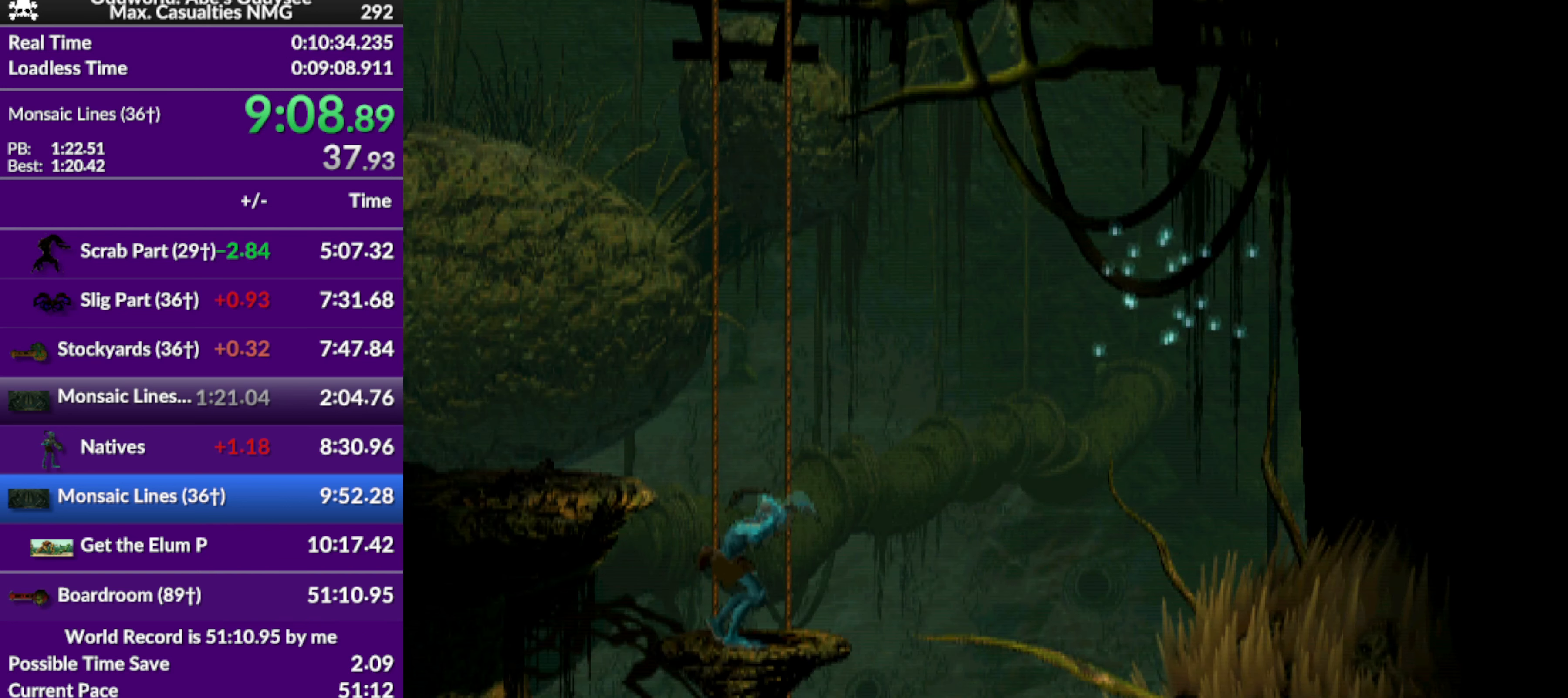
{"buttons": ["R1", "DPAD_LEFT"], "left_stick": "center", "events": [[167, "DPAD_UP", "up"], [334, "R1", "down"], [367, "DPAD_LEFT", "down"]]}
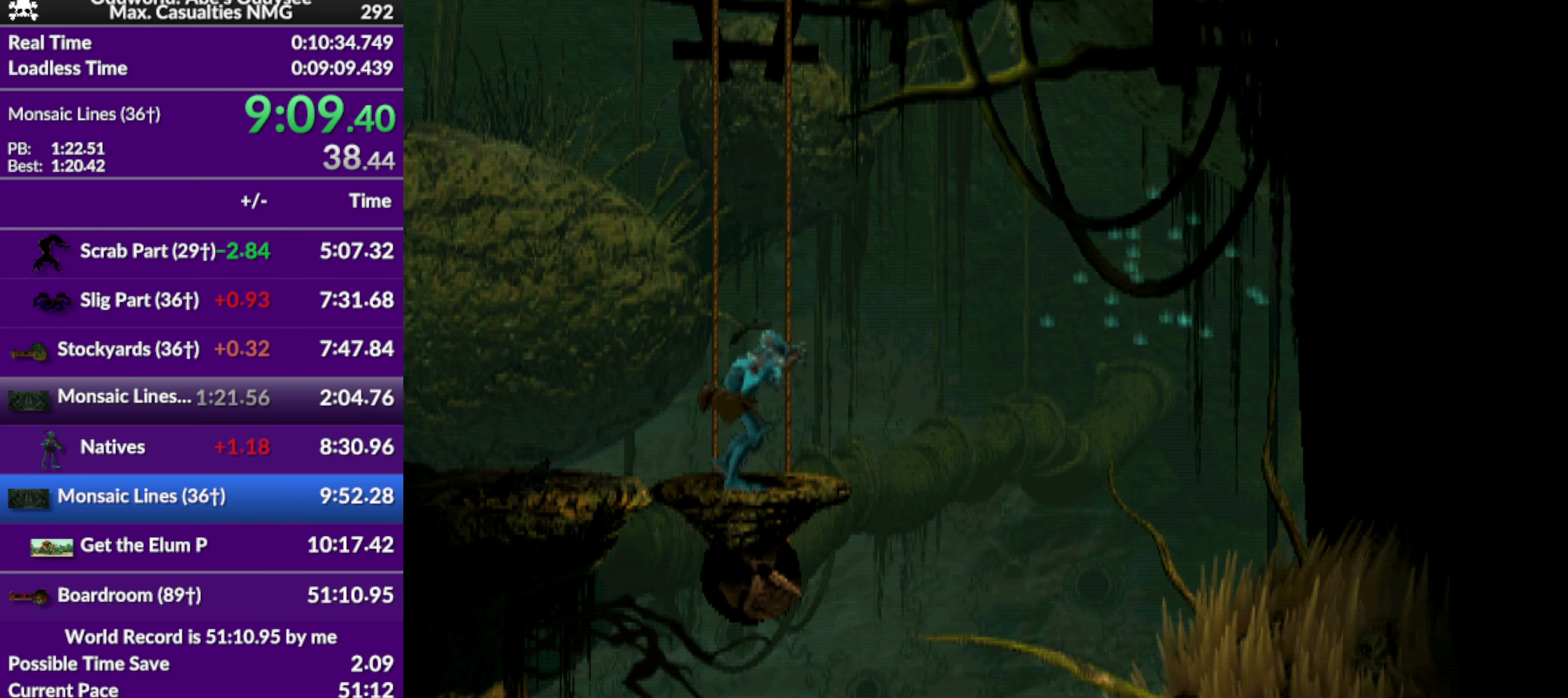
{"buttons": ["R1", "DPAD_LEFT"], "left_stick": "center", "events": []}
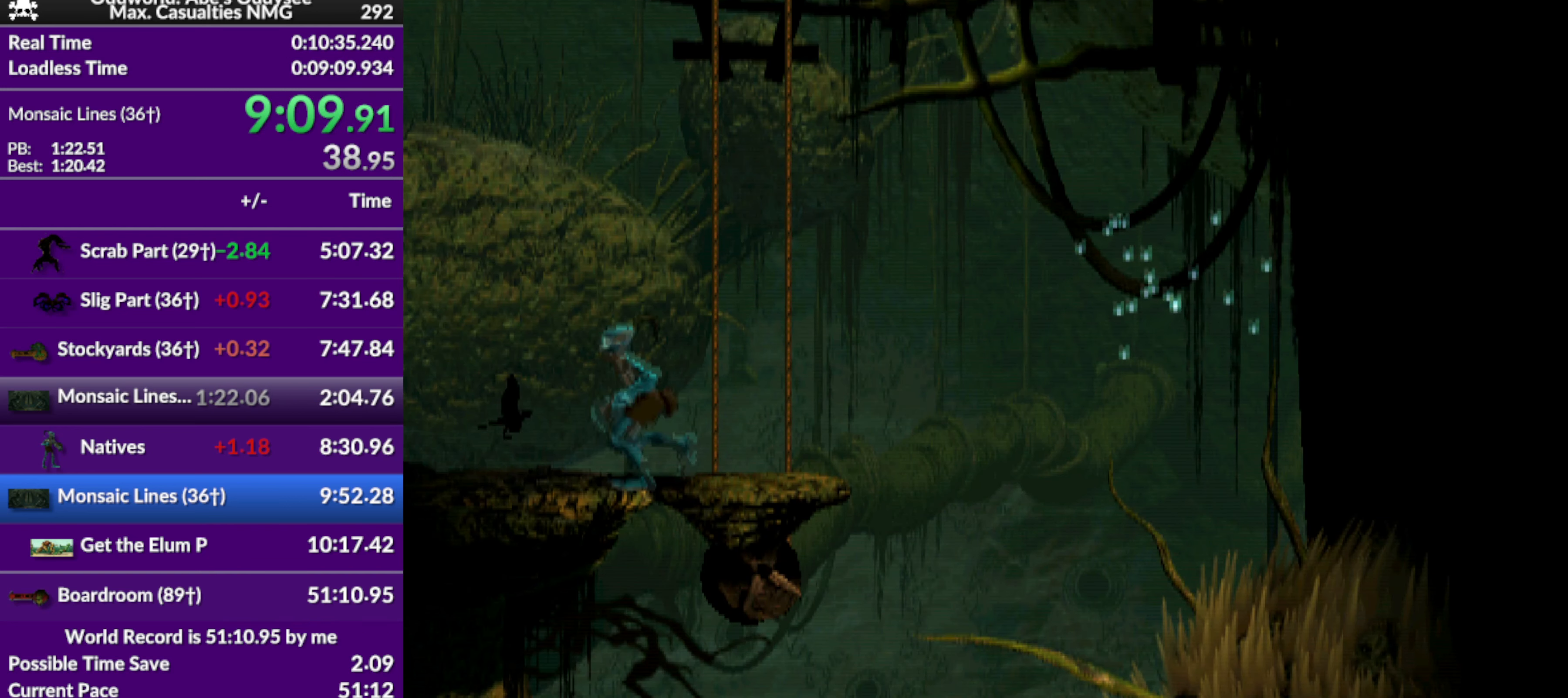
{"buttons": ["R1", "DPAD_LEFT"], "left_stick": "center", "events": []}
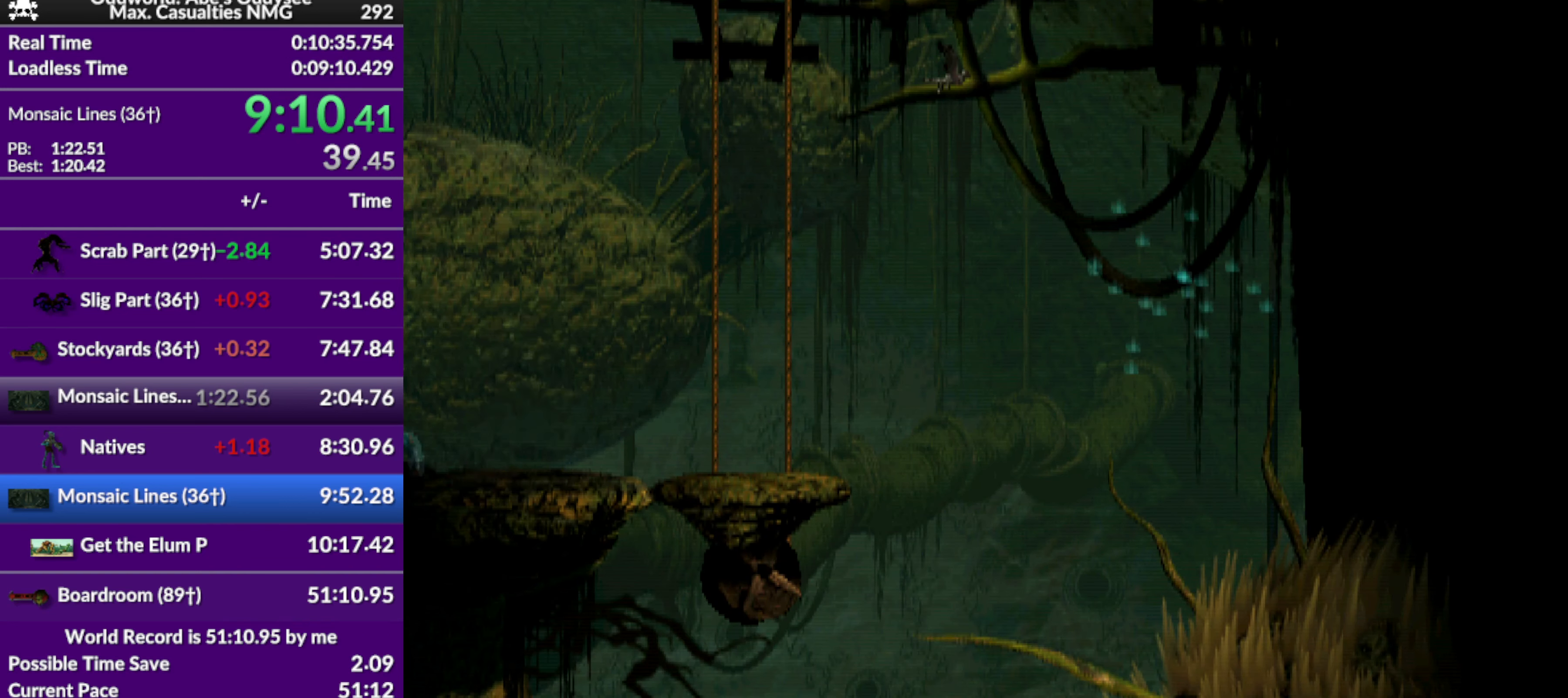
{"buttons": ["TRIANGLE", "R1", "DPAD_LEFT"], "left_stick": "center", "events": [[134, "TRIANGLE", "down"]]}
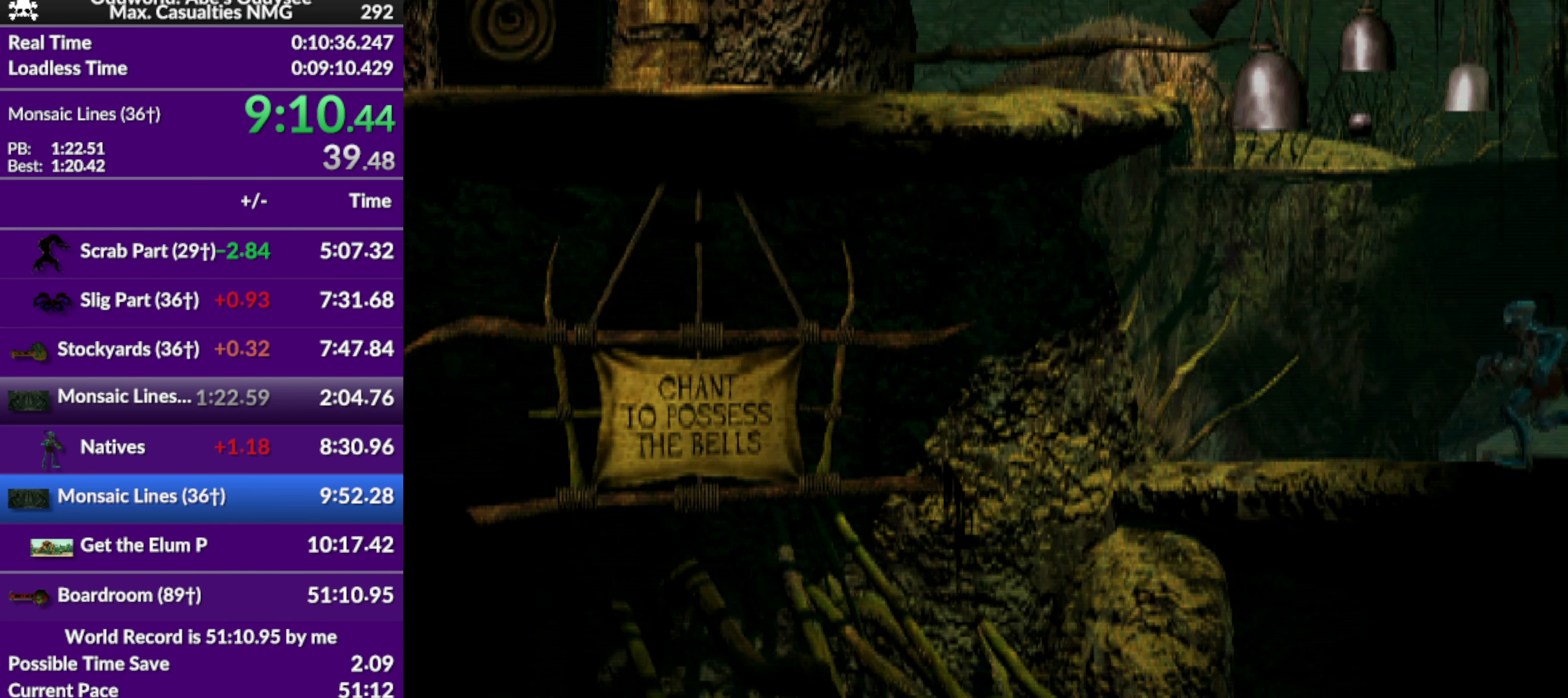
{"buttons": ["R1", "DPAD_UP"], "left_stick": "center", "events": [[234, "DPAD_LEFT", "up"], [267, "DPAD_UP", "down"], [267, "TRIANGLE", "up"]]}
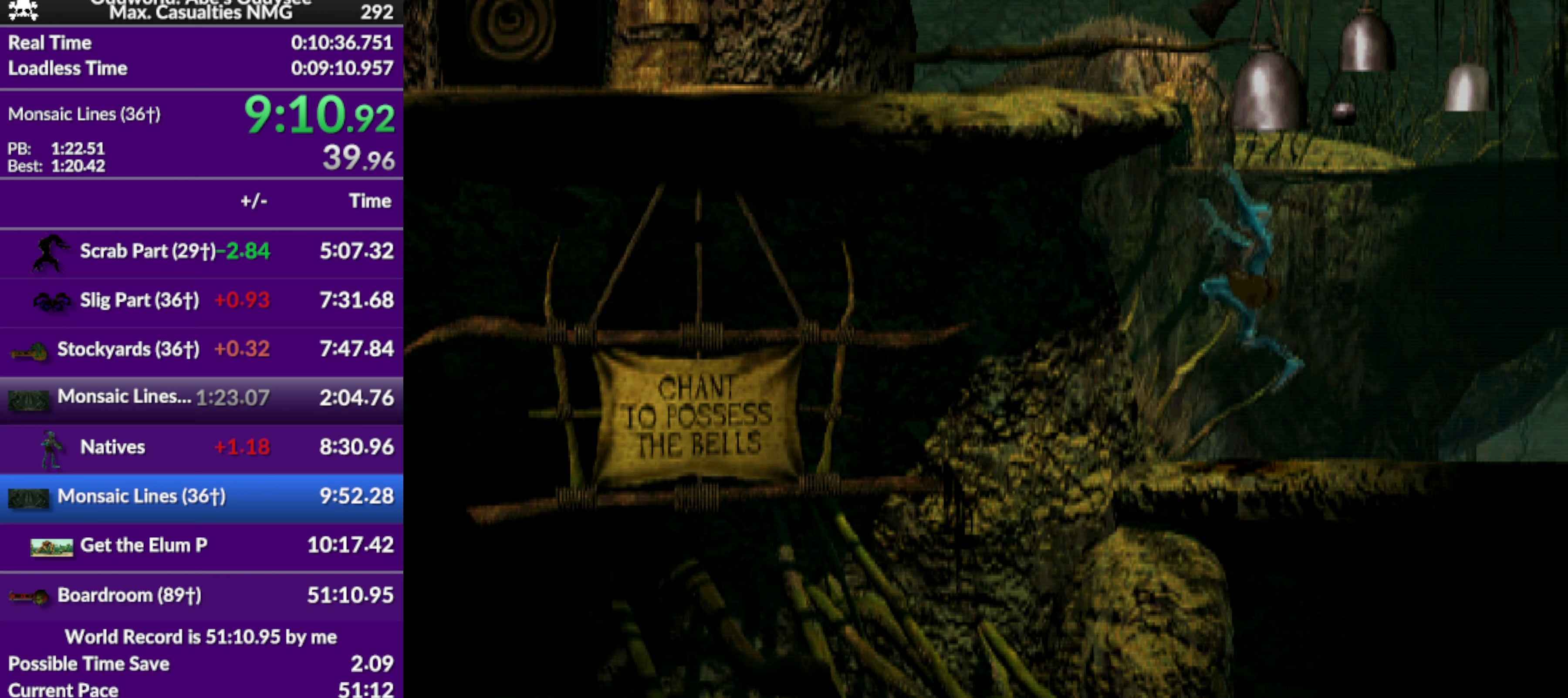
{"buttons": ["L1", "R1"], "left_stick": "center", "events": [[133, "R1", "up"], [367, "DPAD_UP", "up"], [367, "L1", "down"], [367, "R1", "down"]]}
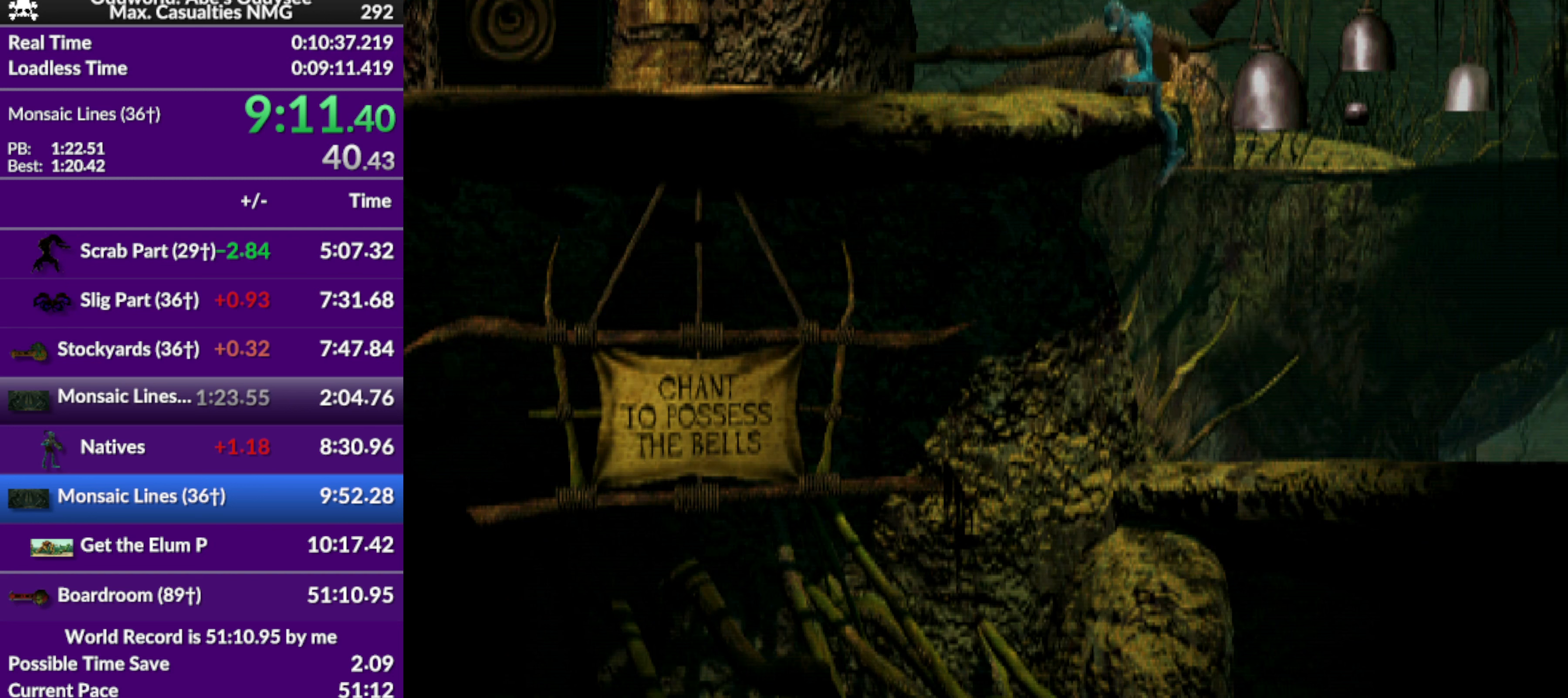
{"buttons": ["L1", "R1"], "left_stick": "center", "events": []}
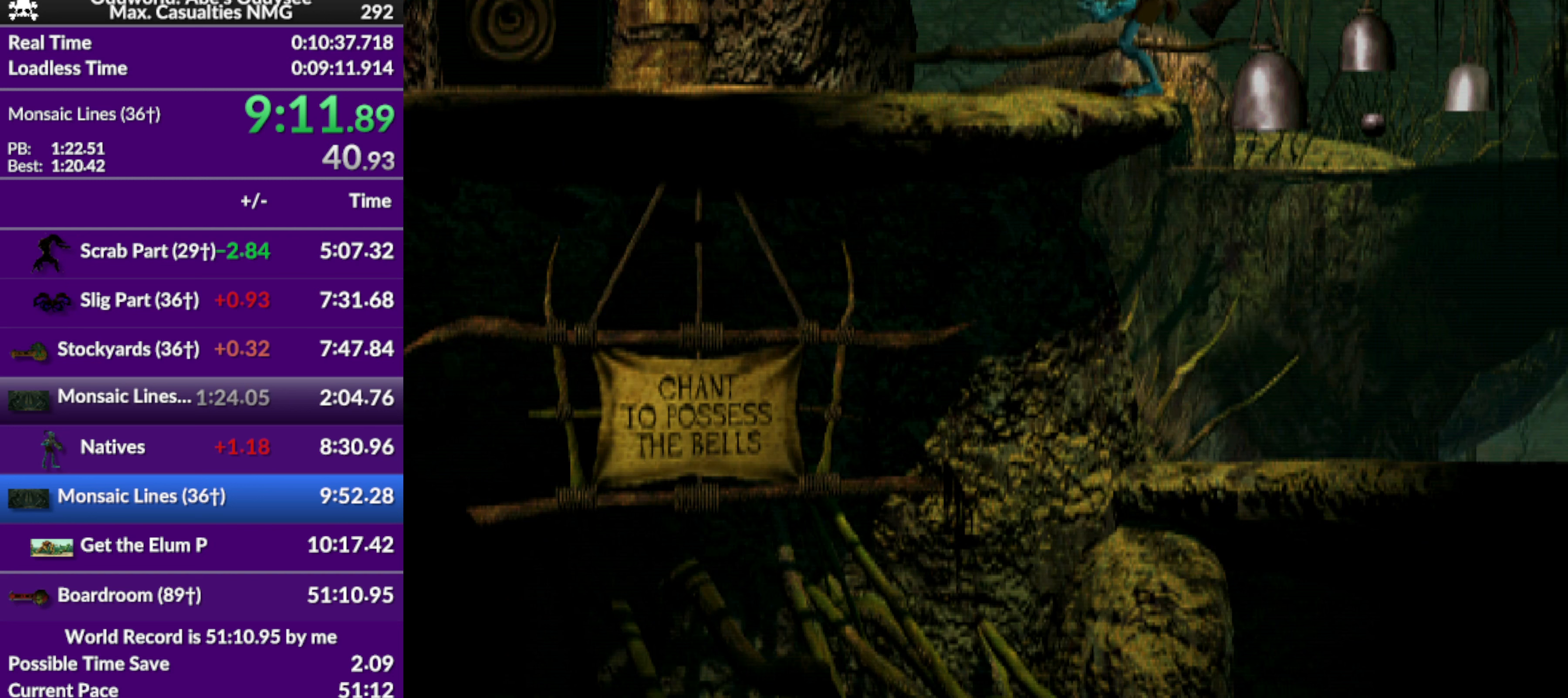
{"buttons": ["L1", "R1"], "left_stick": "center", "events": []}
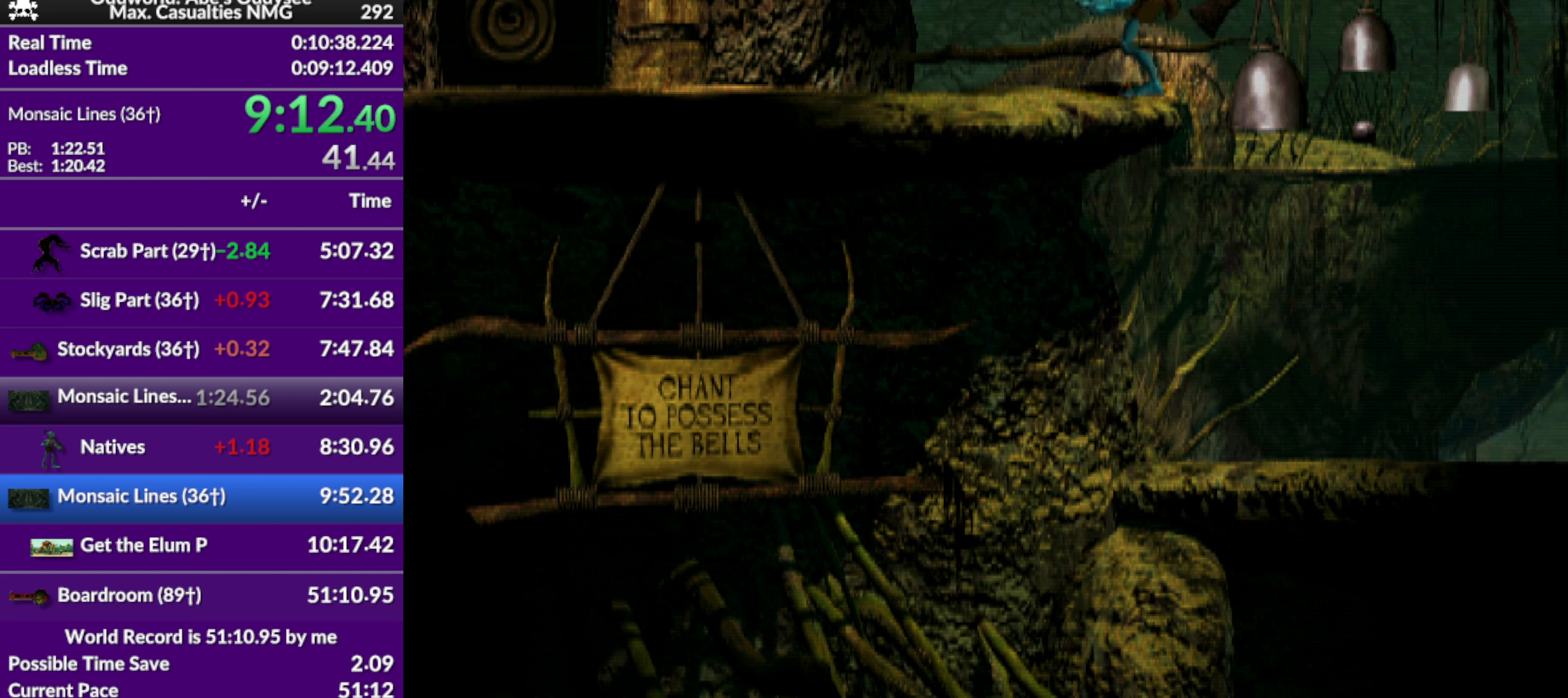
{"buttons": ["L1", "R1"], "left_stick": "center", "events": []}
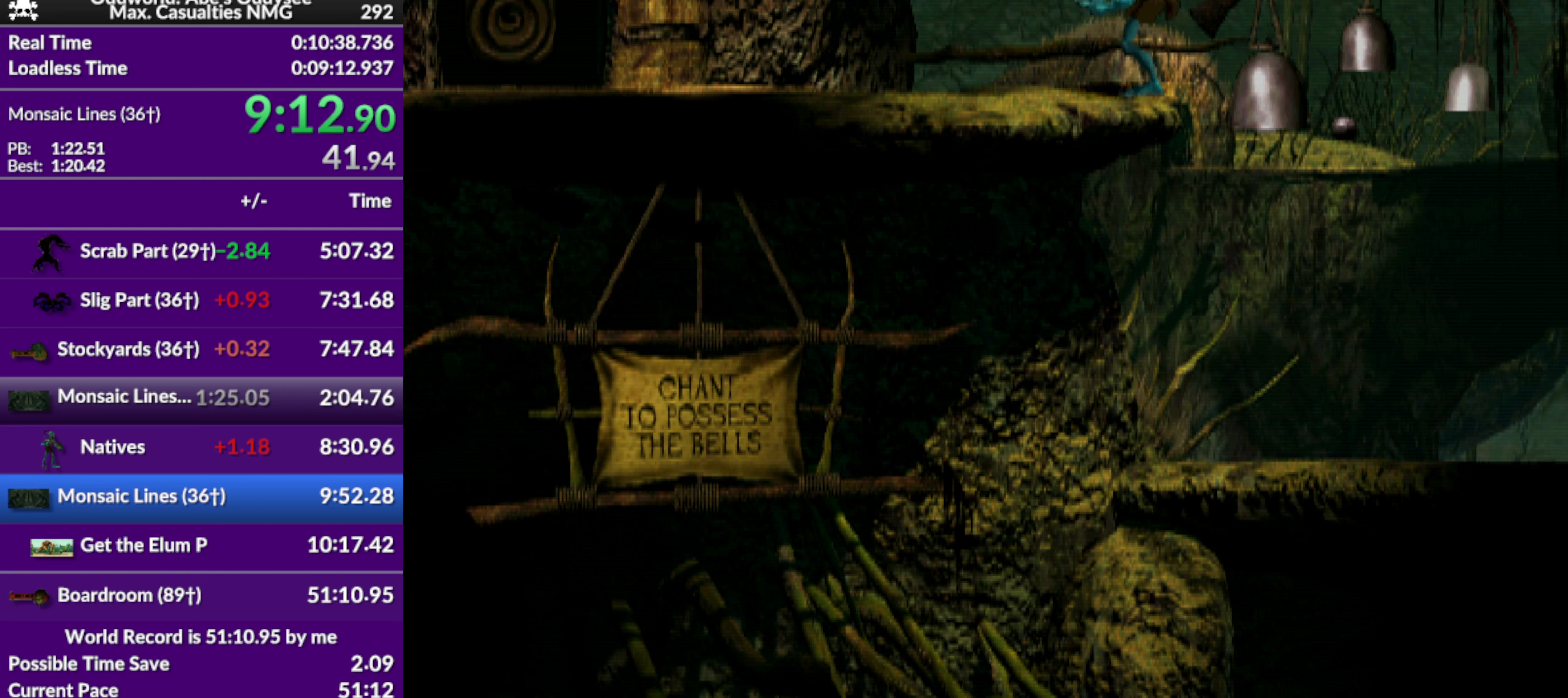
{"buttons": ["L1", "R1"], "left_stick": "center", "events": []}
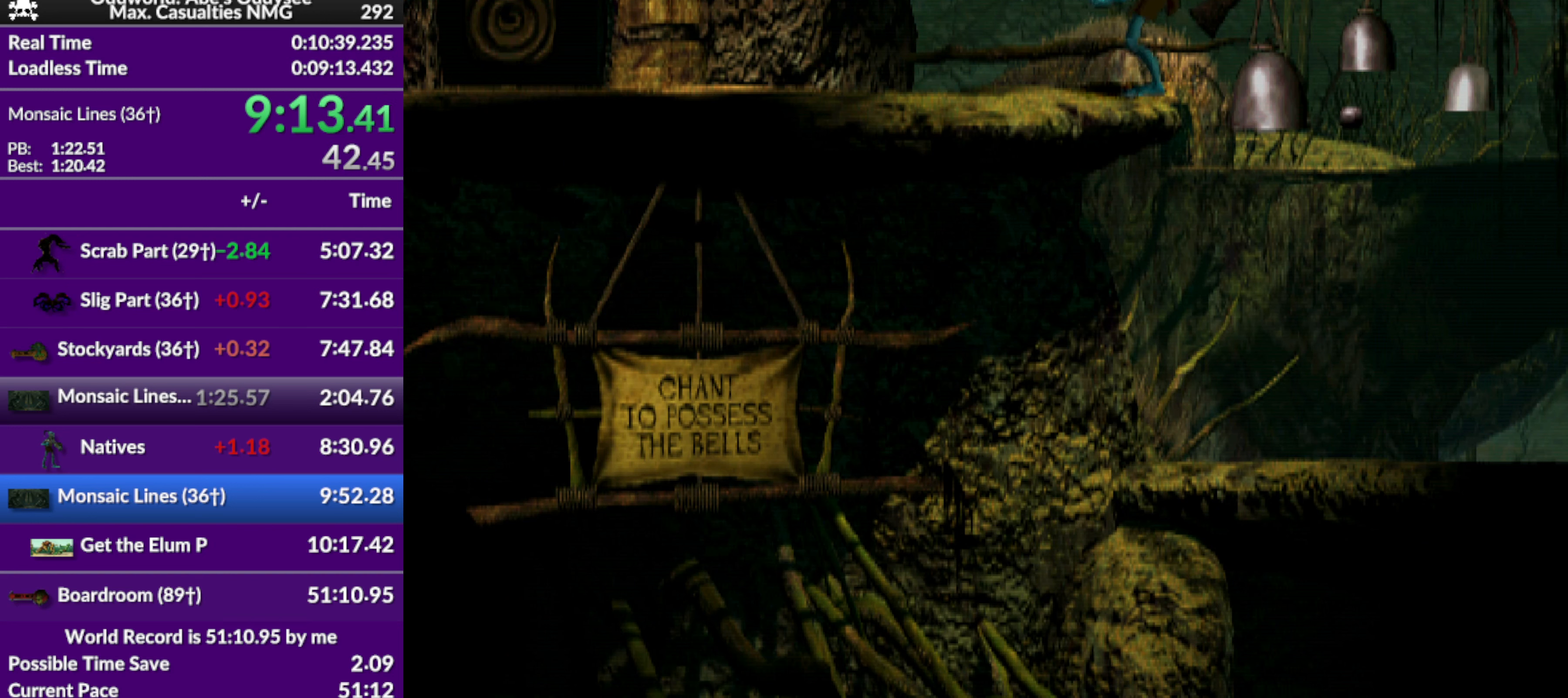
{"buttons": ["L1", "R1"], "left_stick": "center", "events": []}
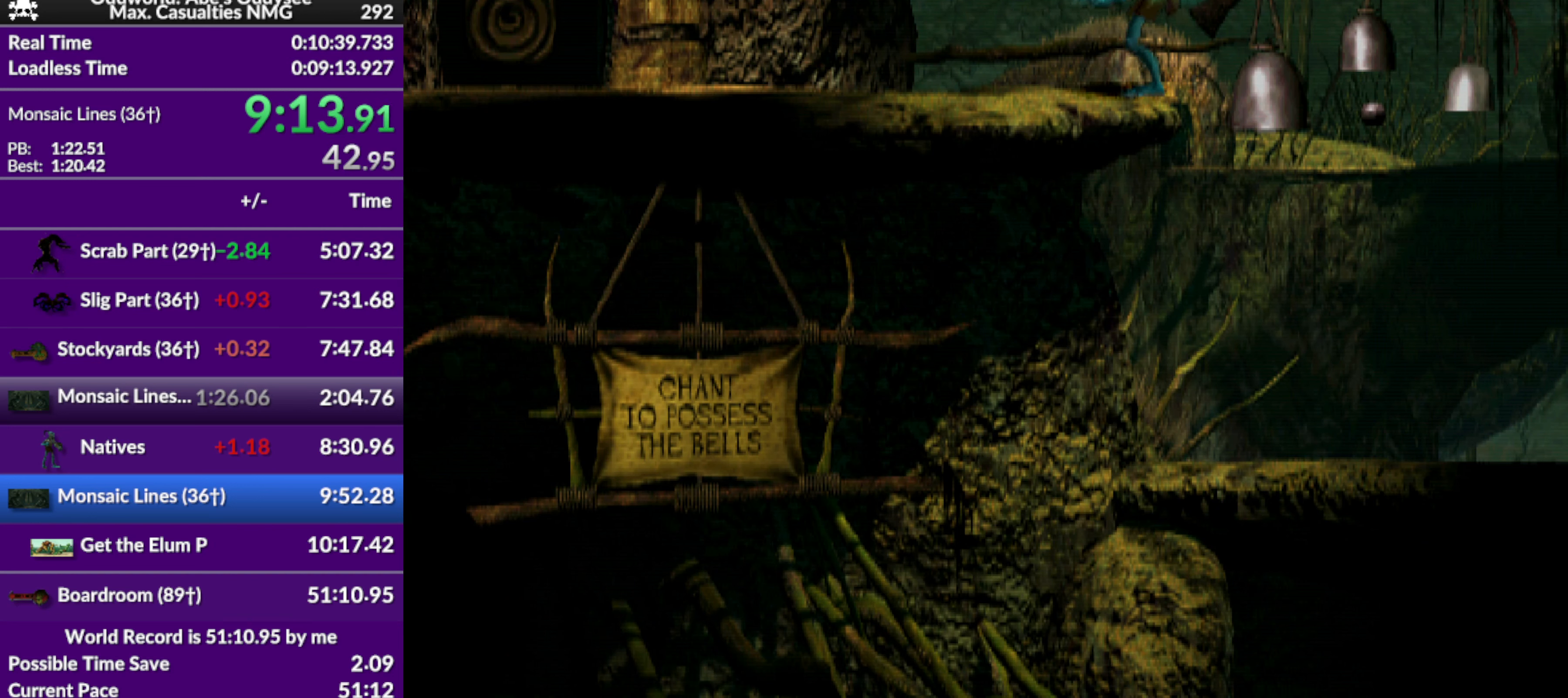
{"buttons": ["L1", "R1"], "left_stick": "center", "events": []}
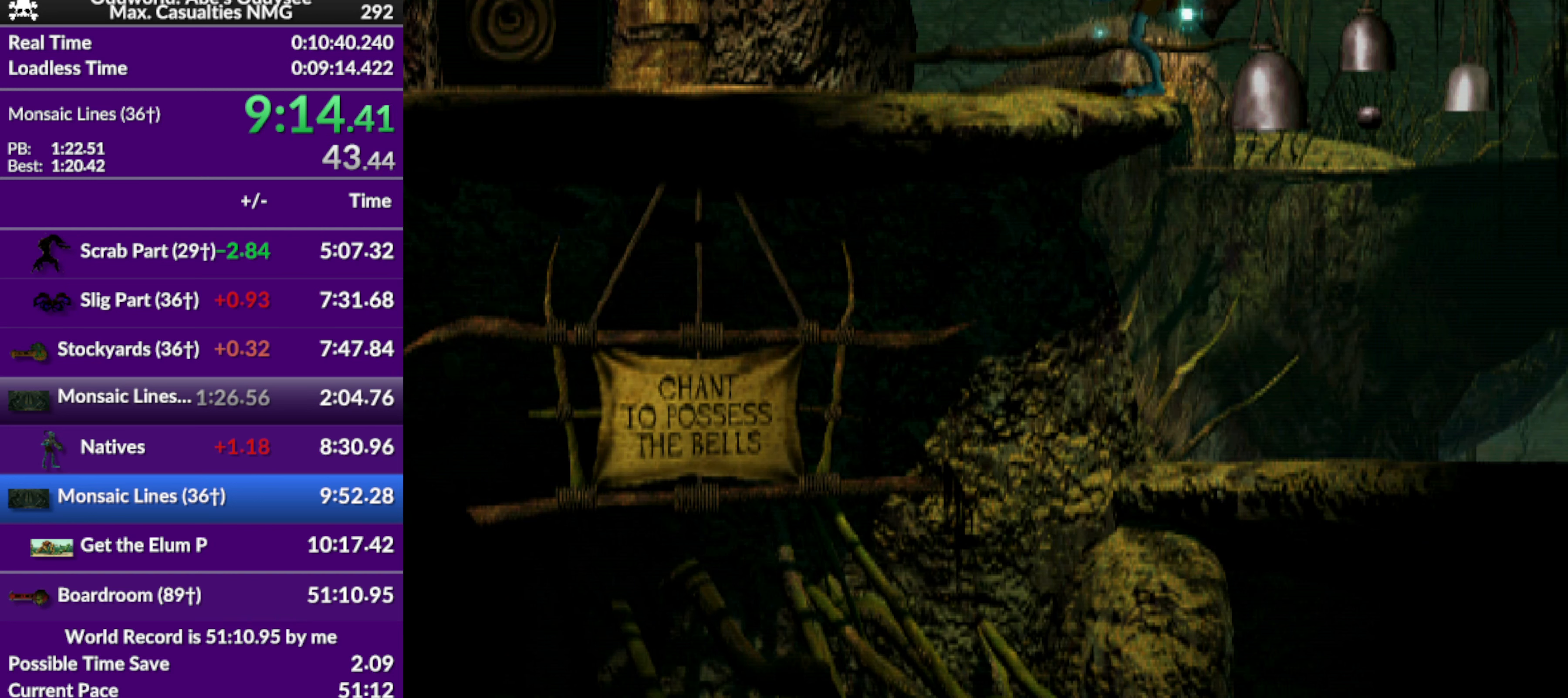
{"buttons": ["L1", "R1"], "left_stick": "center", "events": []}
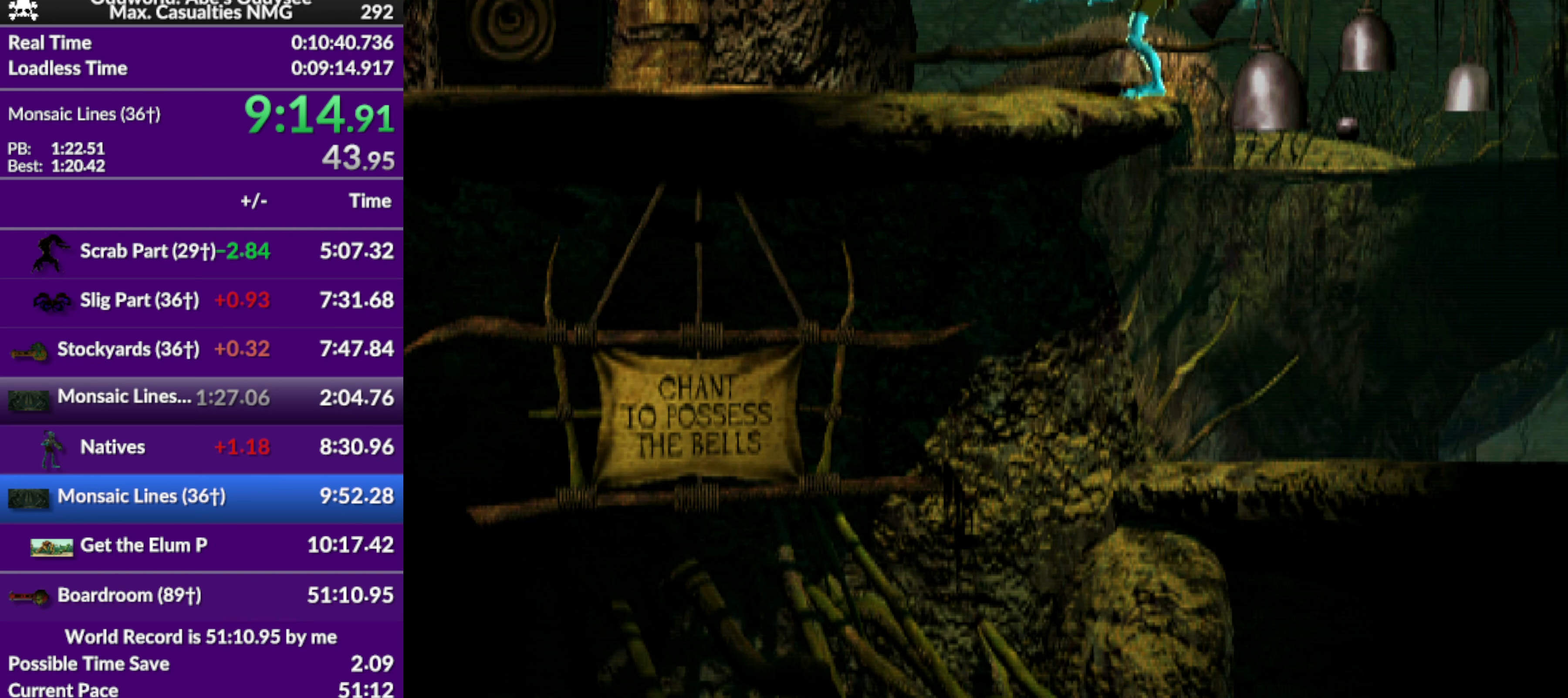
{"buttons": ["L1", "R1"], "left_stick": "center", "events": []}
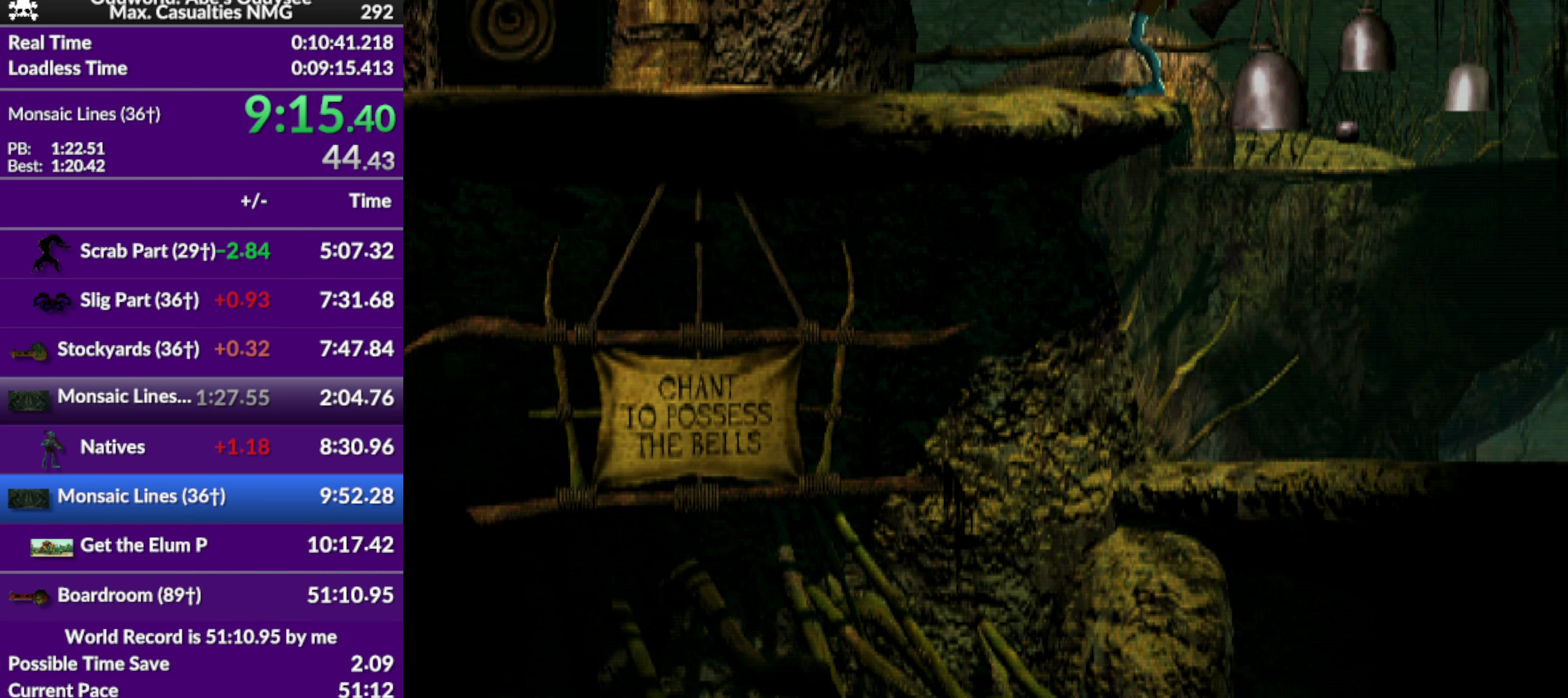
{"buttons": ["L1", "R1"], "left_stick": "center", "events": []}